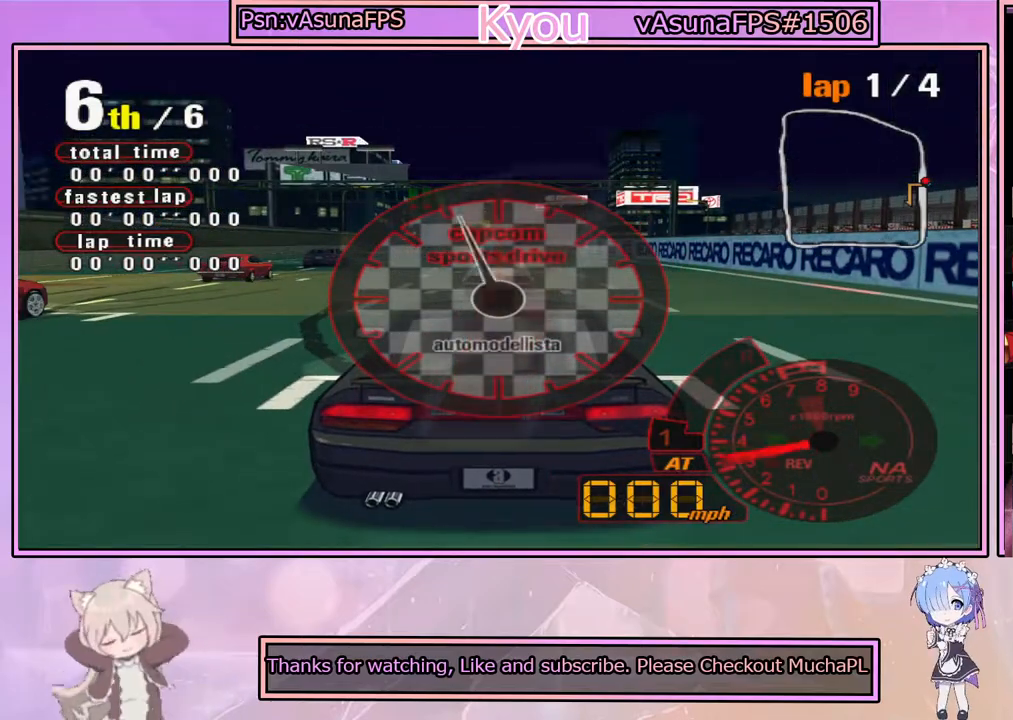
Gameplay with a controller (PlayStation layout); each line is a JSON object with the inputs held at the frame after it. "events" lists button and stick changes between this image and that frame as [ms after this image, input, new state], when the widget could be followed in between.
{"buttons": ["CROSS"], "left_stick": "center", "right_stick": "center", "events": []}
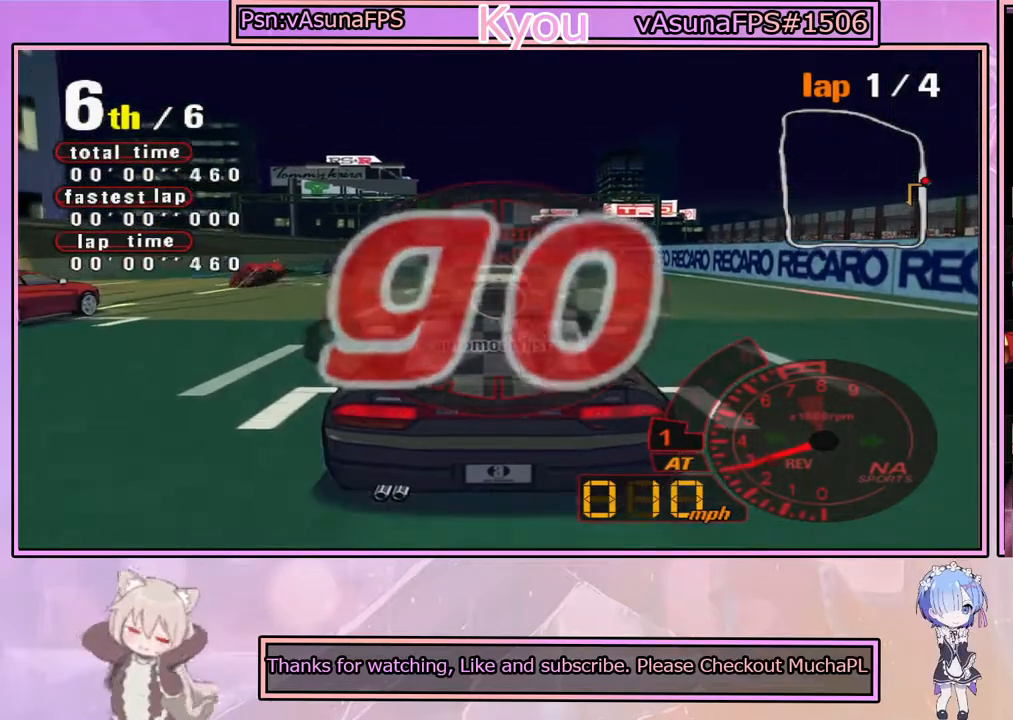
{"buttons": ["CROSS"], "left_stick": "center", "right_stick": "center", "events": []}
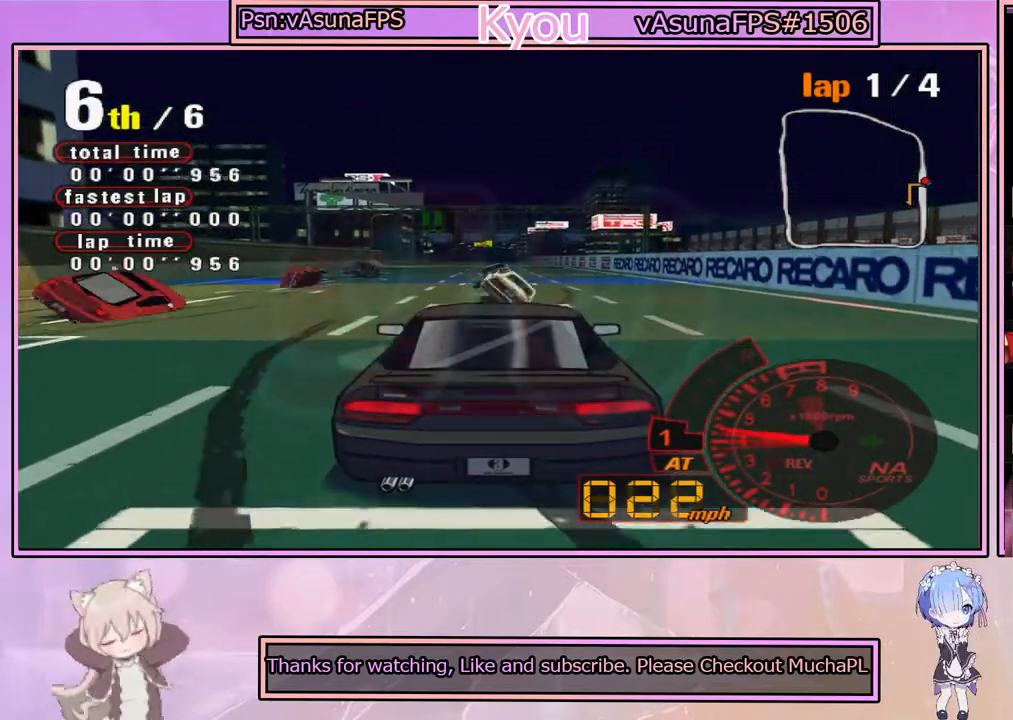
{"buttons": ["CROSS"], "left_stick": "center", "right_stick": "center", "events": []}
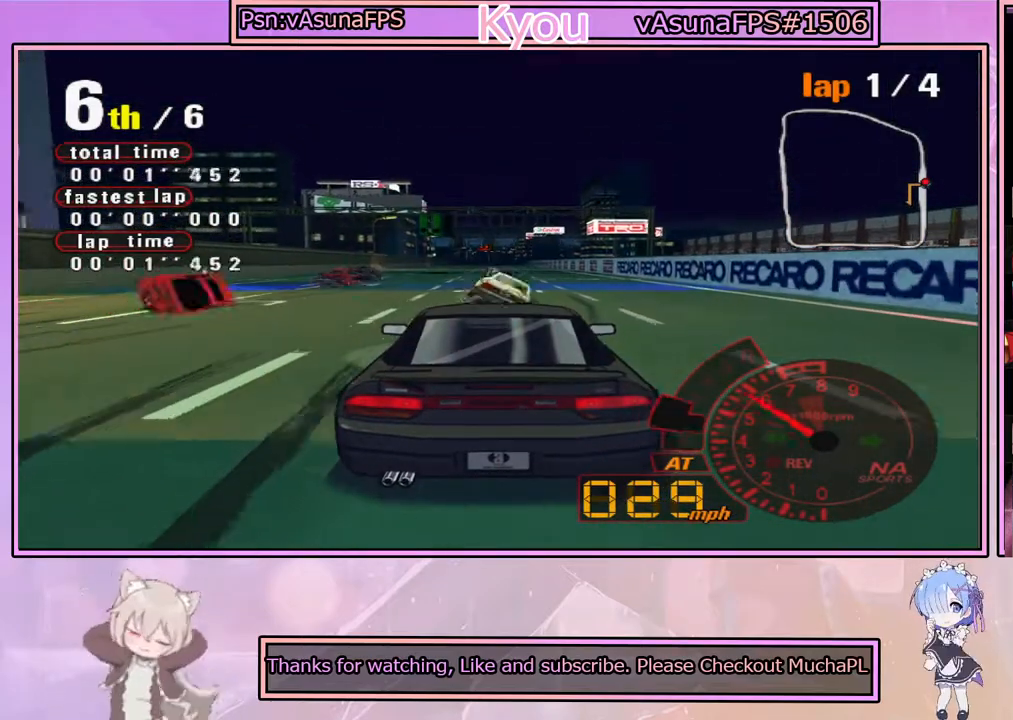
{"buttons": ["CROSS"], "left_stick": "center", "right_stick": "center", "events": []}
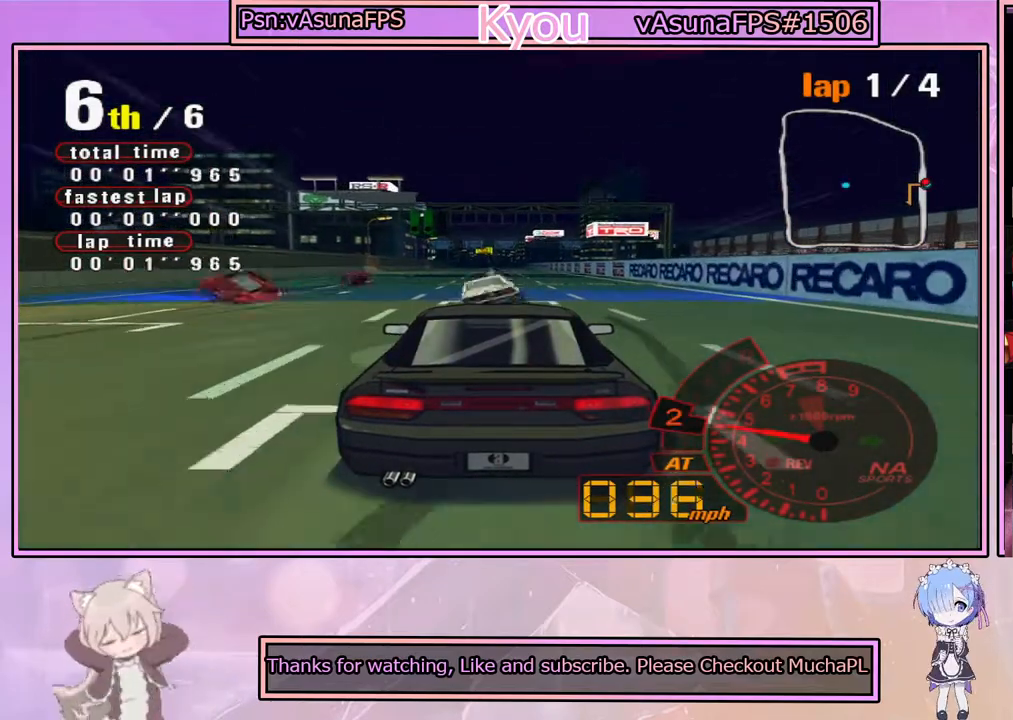
{"buttons": ["CROSS"], "left_stick": "center", "right_stick": "center", "events": [[350, "left_stick", "left"], [500, "left_stick", "center"]]}
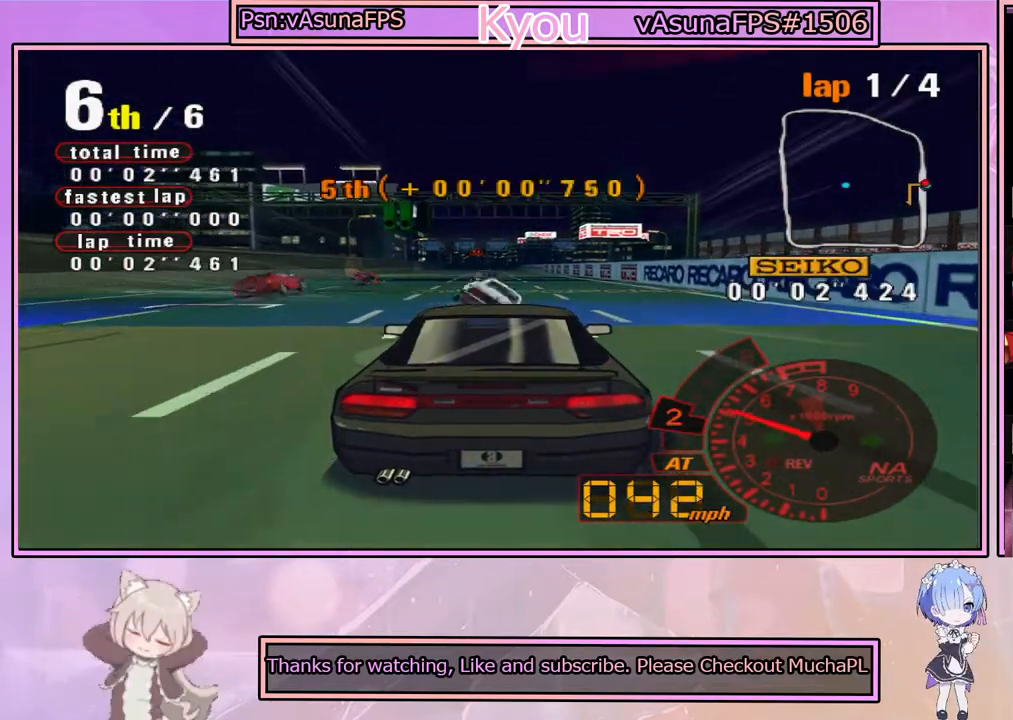
{"buttons": ["CROSS"], "left_stick": "center", "right_stick": "center", "events": []}
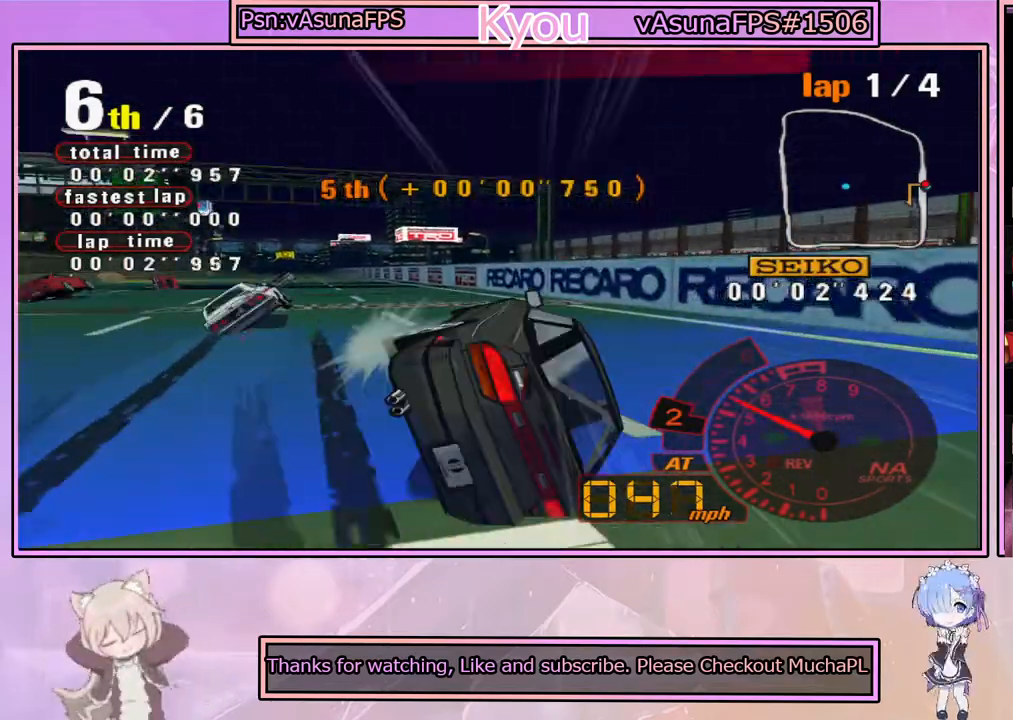
{"buttons": ["CROSS"], "left_stick": "right", "right_stick": "center", "events": [[83, "left_stick", "right"], [217, "left_stick", "center"], [317, "left_stick", "left"], [433, "left_stick", "center"], [483, "left_stick", "right"]]}
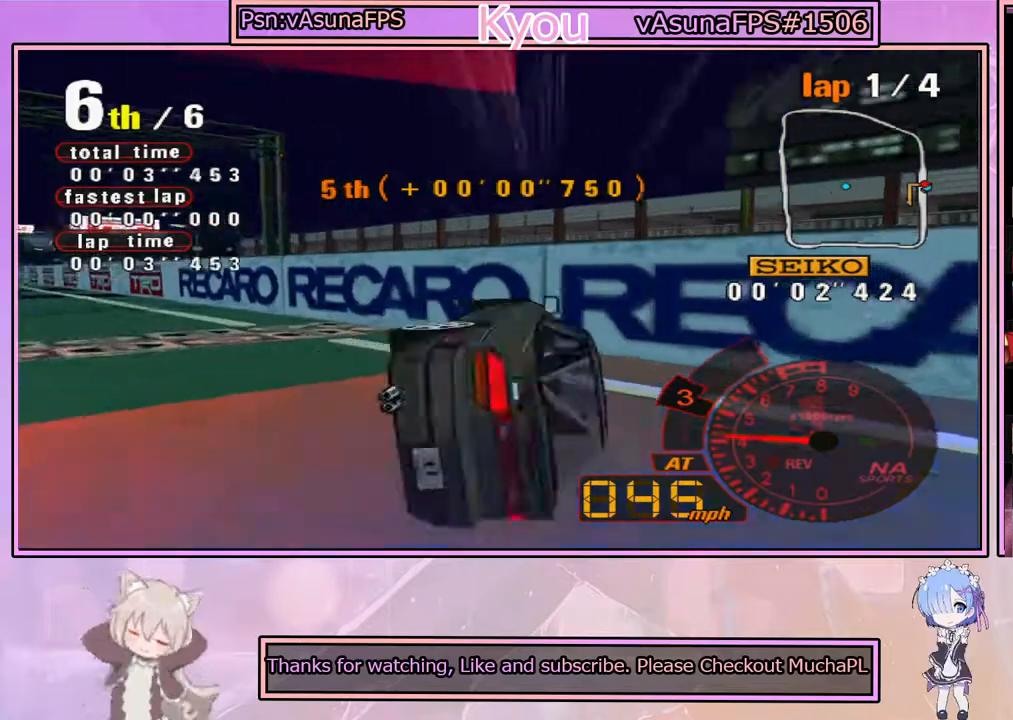
{"buttons": ["CROSS"], "left_stick": "right", "right_stick": "center", "events": []}
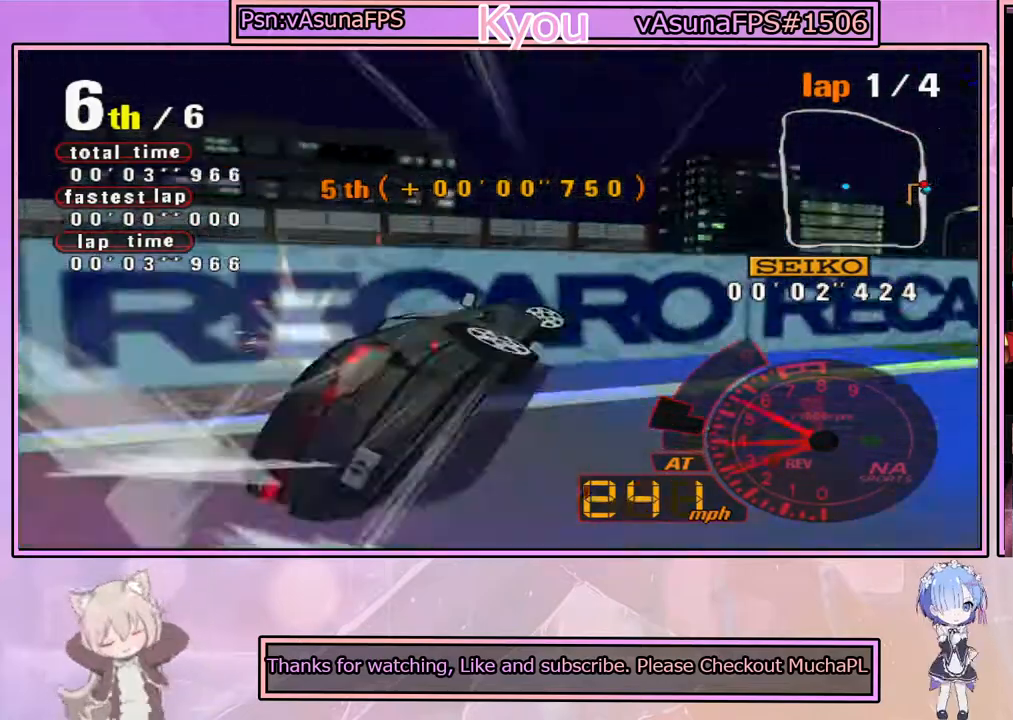
{"buttons": ["CROSS"], "left_stick": "right", "right_stick": "center", "events": []}
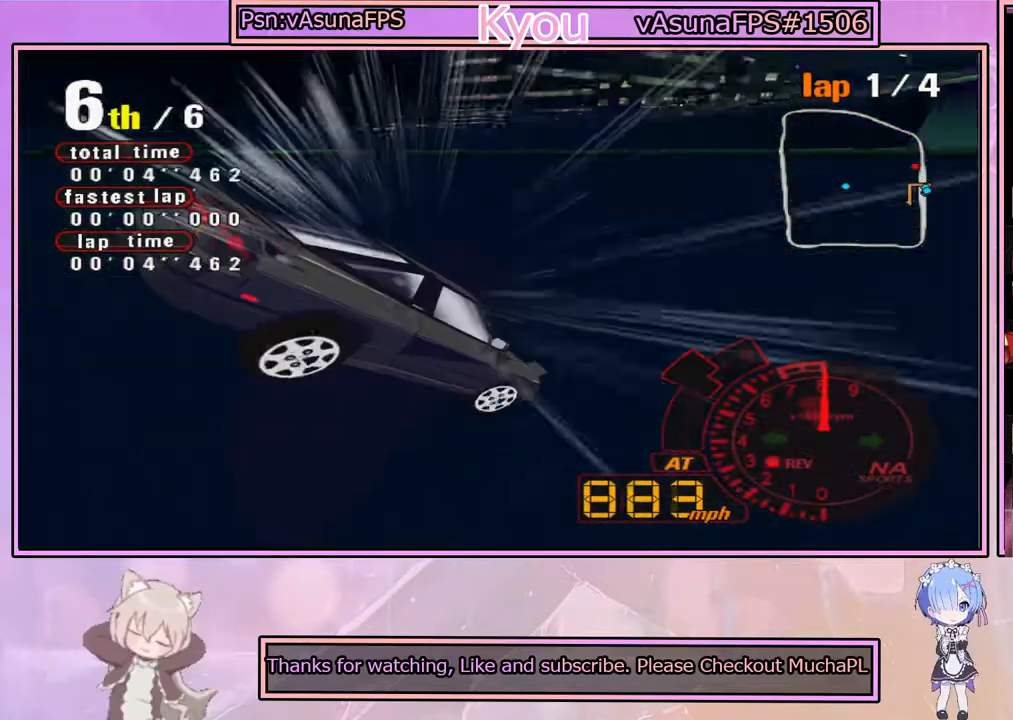
{"buttons": ["CROSS"], "left_stick": "right", "right_stick": "center", "events": []}
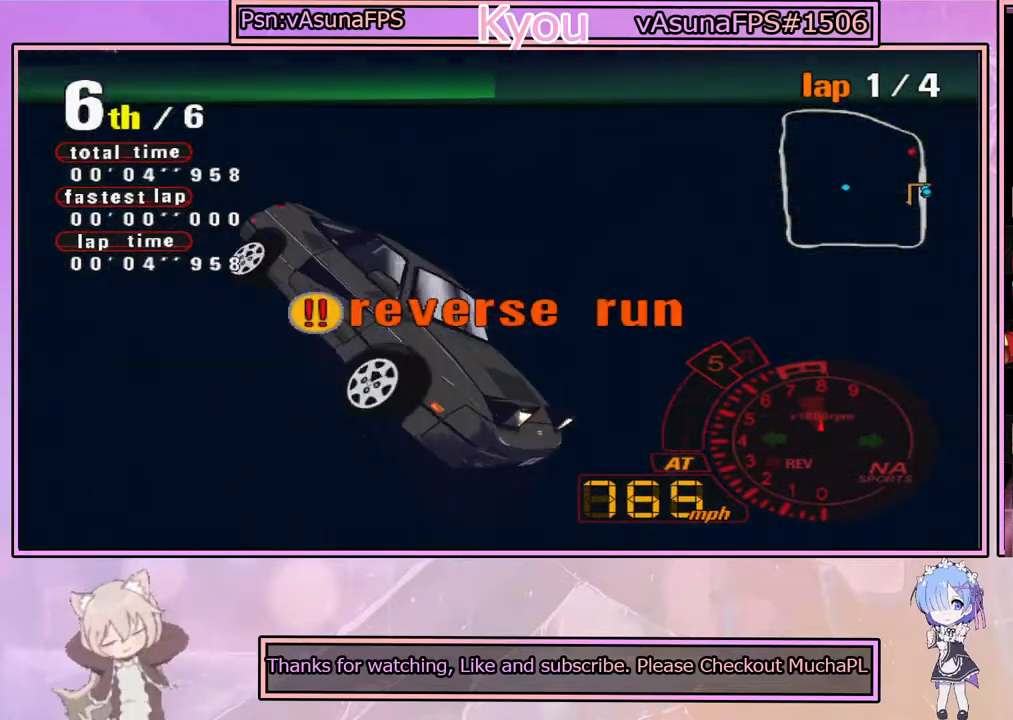
{"buttons": ["CROSS"], "left_stick": "right", "right_stick": "center", "events": []}
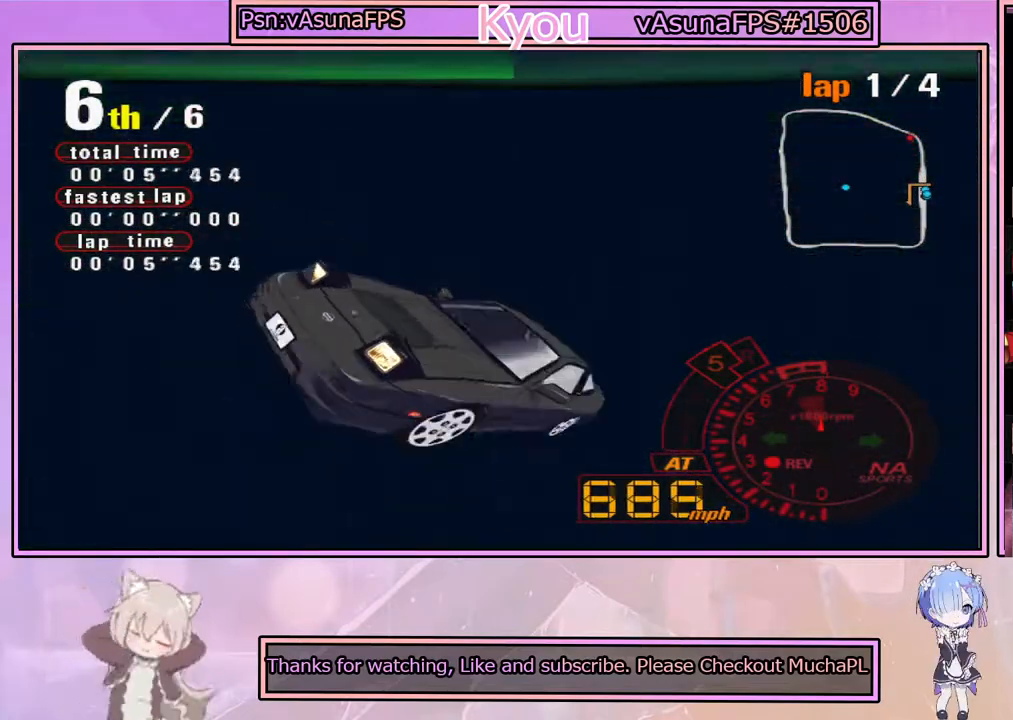
{"buttons": ["CROSS"], "left_stick": "right", "right_stick": "center", "events": []}
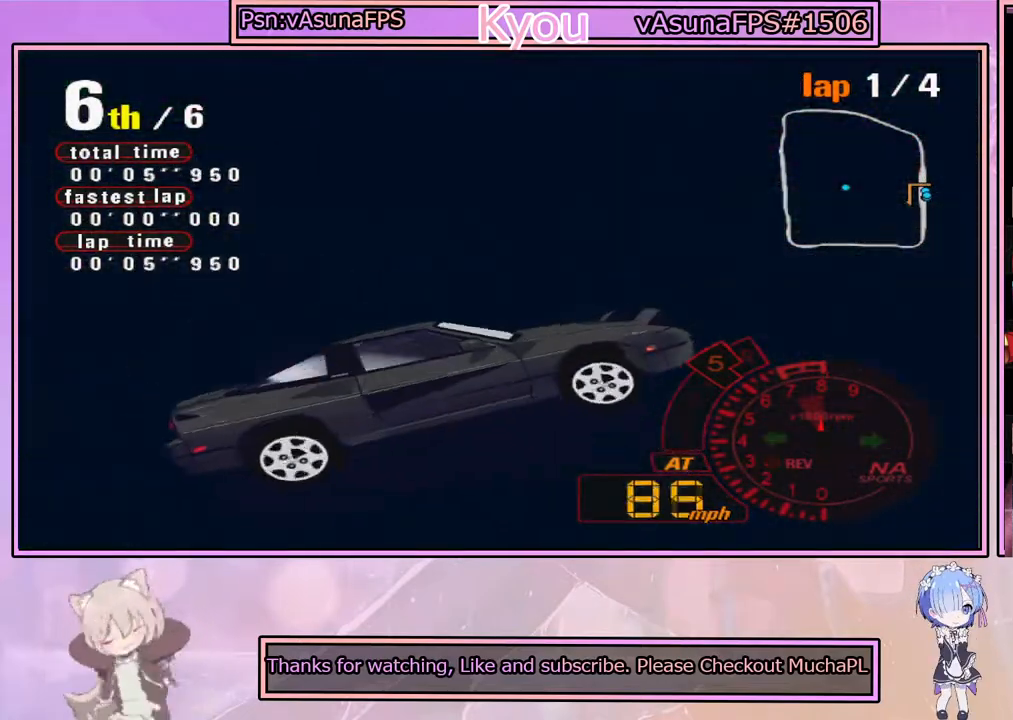
{"buttons": ["CROSS"], "left_stick": "right", "right_stick": "center", "events": []}
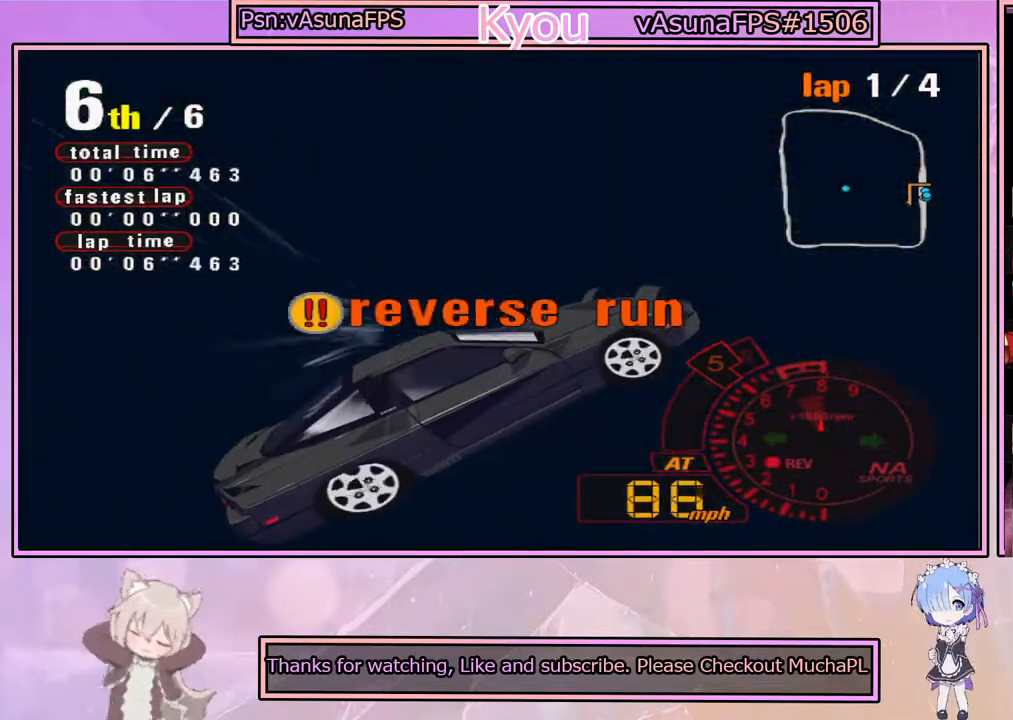
{"buttons": ["CROSS"], "left_stick": "right", "right_stick": "center", "events": []}
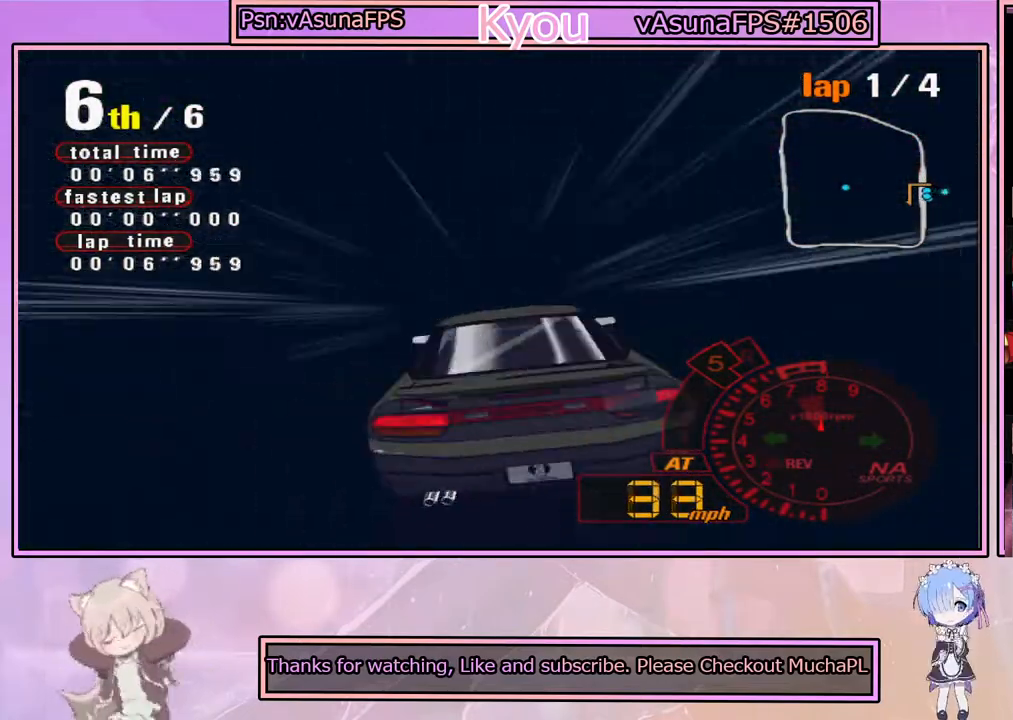
{"buttons": ["CROSS"], "left_stick": "right", "right_stick": "center", "events": []}
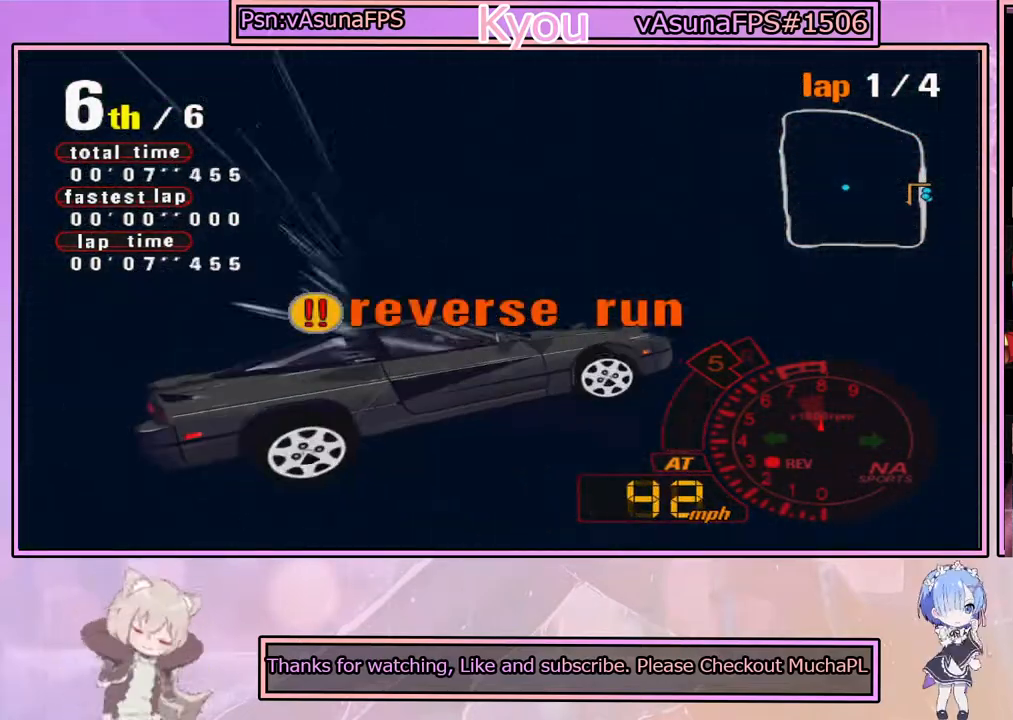
{"buttons": ["CROSS"], "left_stick": "left", "right_stick": "center", "events": [[333, "left_stick", "center"], [467, "left_stick", "left"]]}
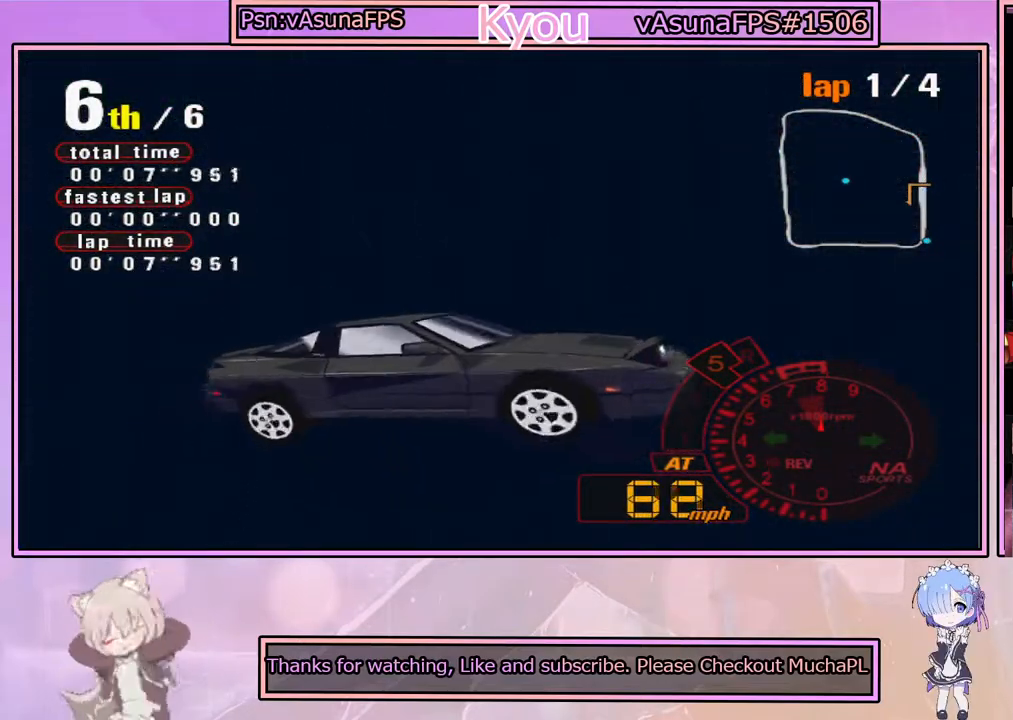
{"buttons": ["CROSS"], "left_stick": "left", "right_stick": "center", "events": []}
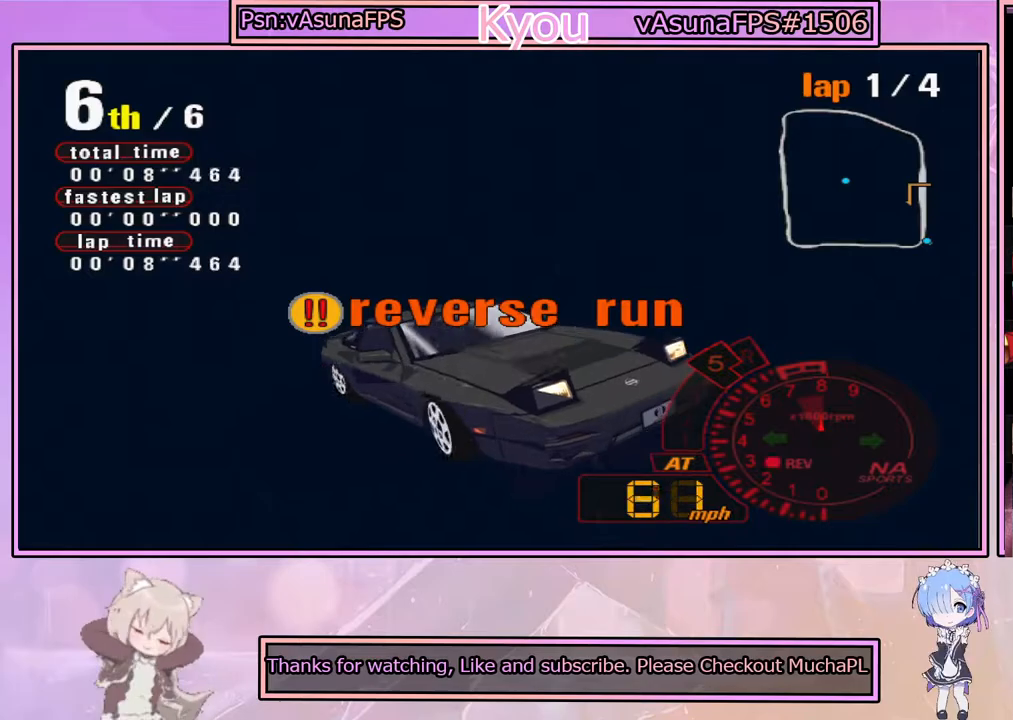
{"buttons": ["CROSS"], "left_stick": "left", "right_stick": "center", "events": []}
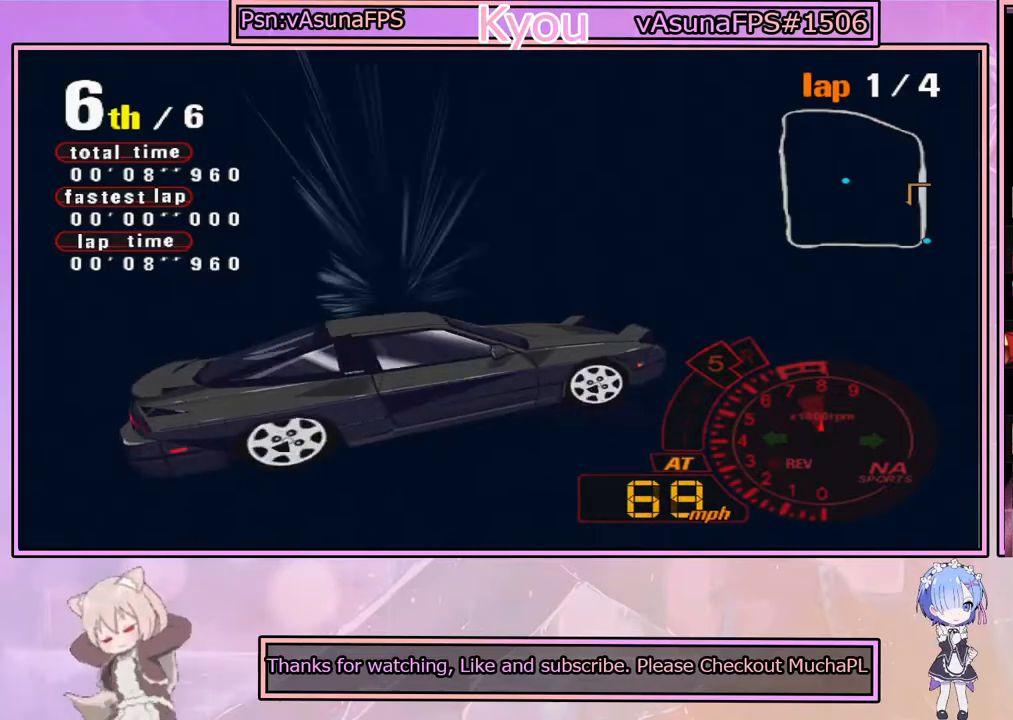
{"buttons": ["CROSS"], "left_stick": "right", "right_stick": "center", "events": [[117, "left_stick", "right"]]}
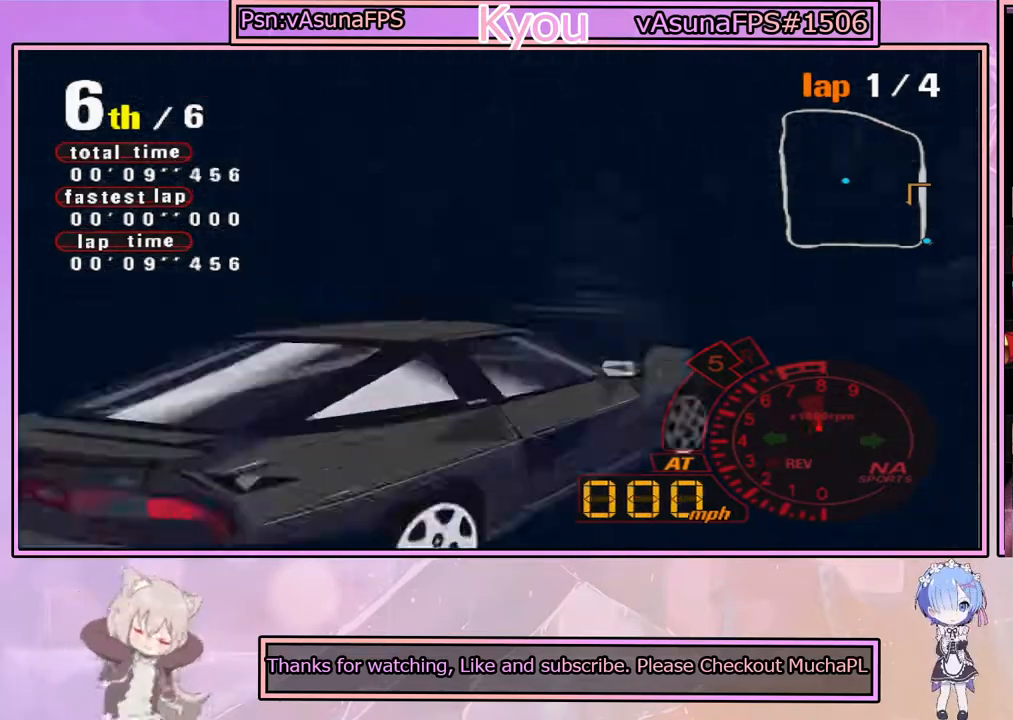
{"buttons": ["CROSS"], "left_stick": "left", "right_stick": "center", "events": [[133, "left_stick", "left"]]}
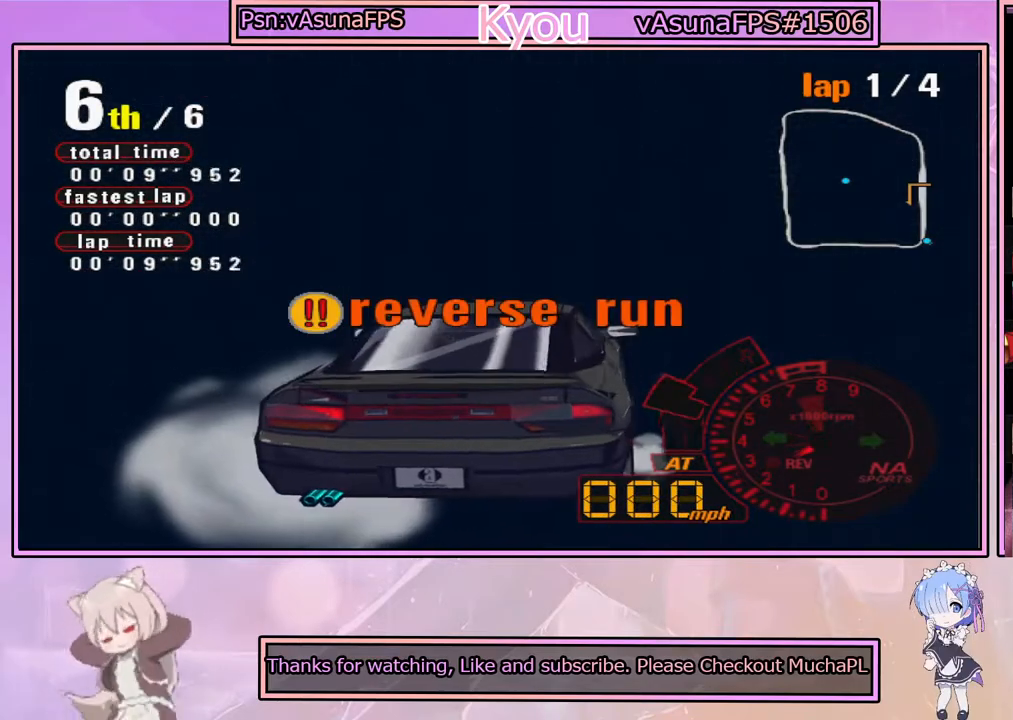
{"buttons": [], "left_stick": "right", "right_stick": "center", "events": [[167, "left_stick", "center"], [300, "left_stick", "right"], [467, "CROSS", "up"]]}
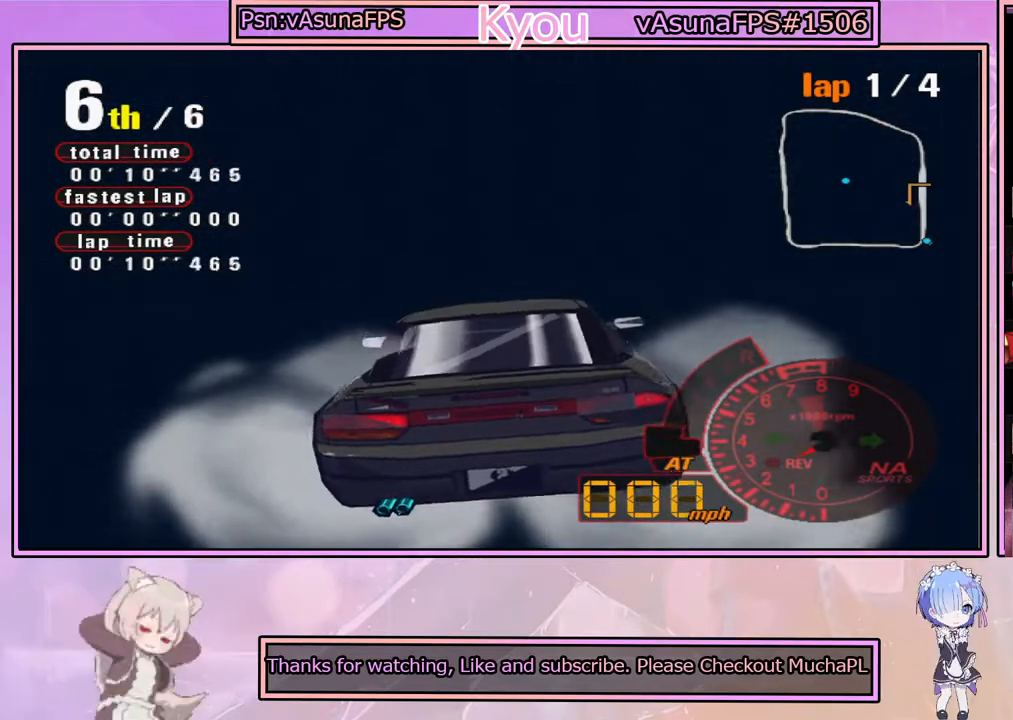
{"buttons": ["CROSS"], "left_stick": "left", "right_stick": "center", "events": [[117, "CROSS", "down"], [150, "left_stick", "center"], [200, "left_stick", "left"]]}
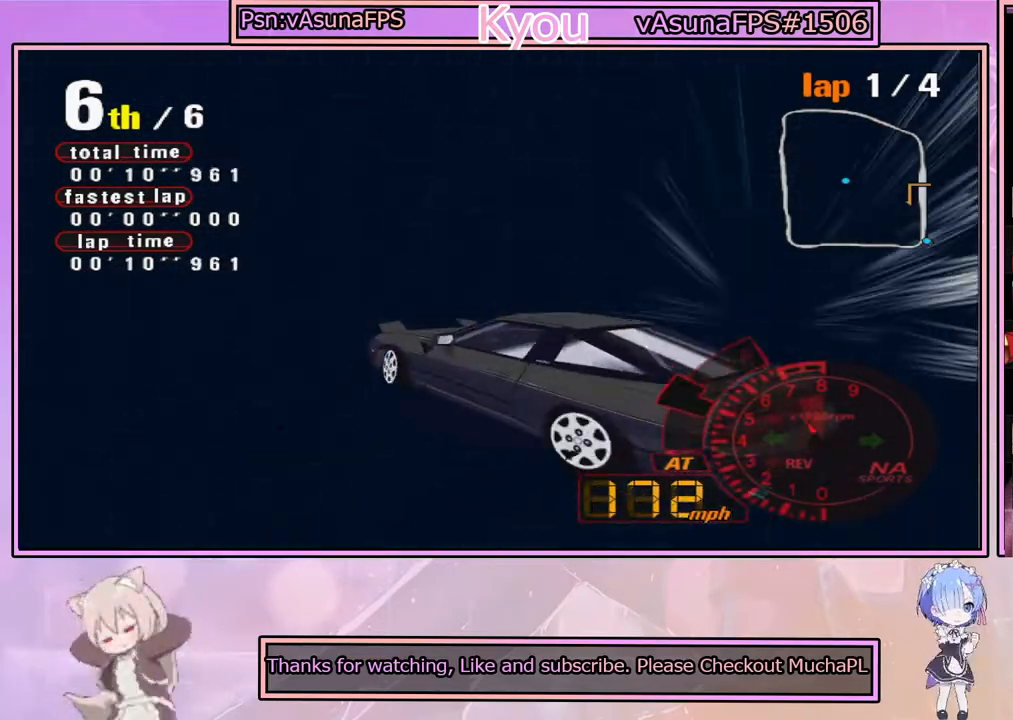
{"buttons": ["CROSS"], "left_stick": "right", "right_stick": "center", "events": [[250, "left_stick", "center"], [300, "left_stick", "right"]]}
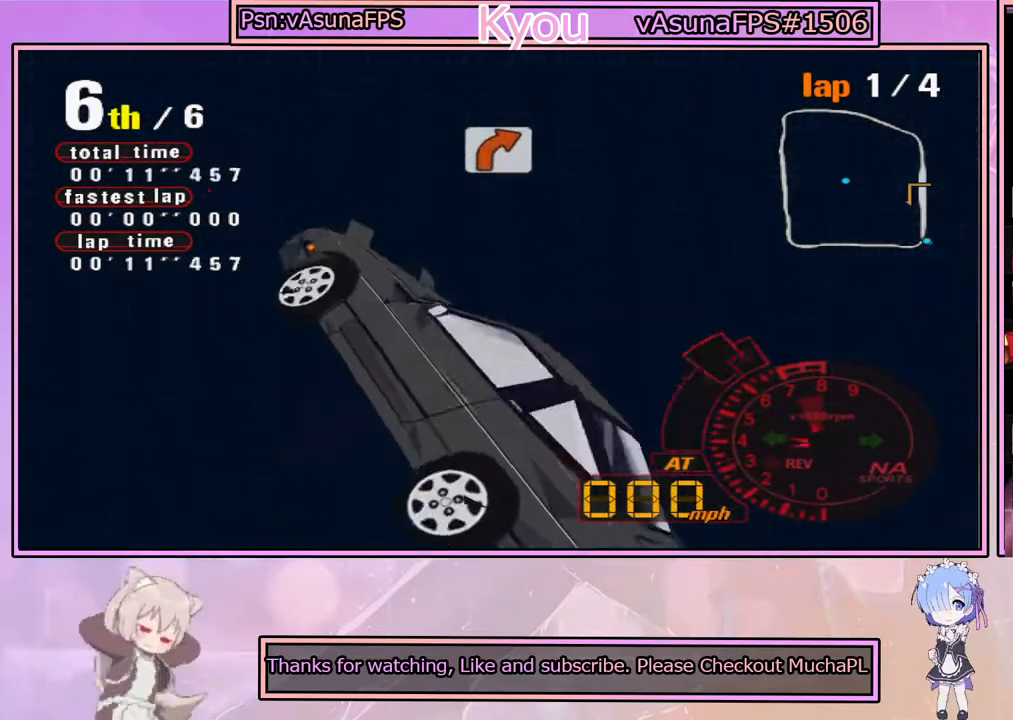
{"buttons": ["CROSS"], "left_stick": "right", "right_stick": "center", "events": []}
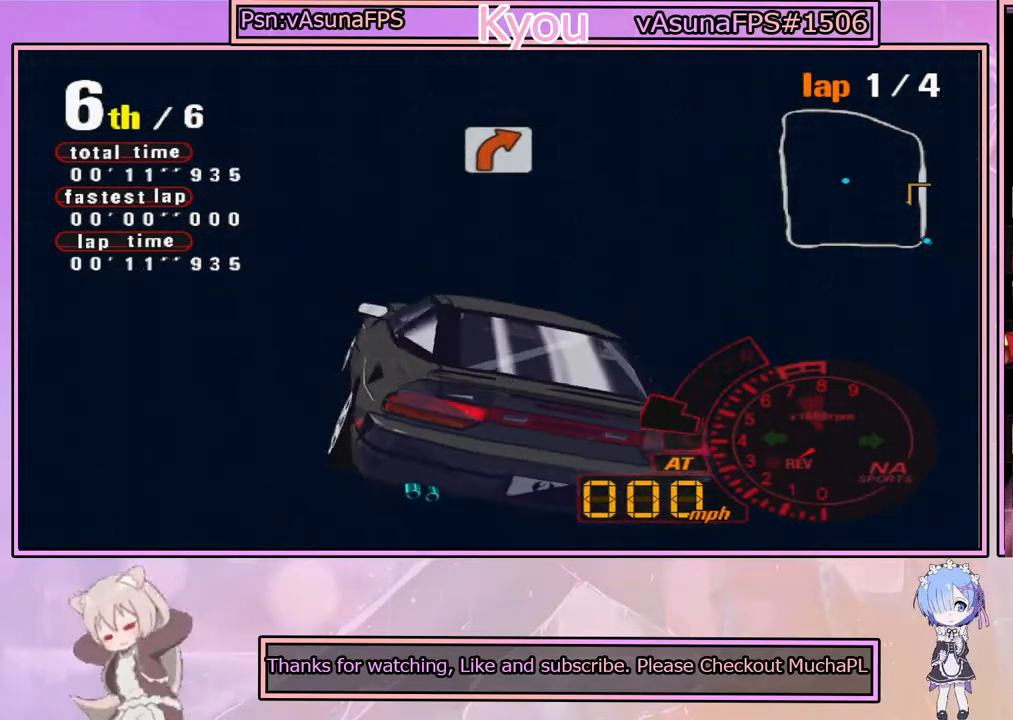
{"buttons": ["CROSS"], "left_stick": "center", "right_stick": "center", "events": [[100, "left_stick", "center"]]}
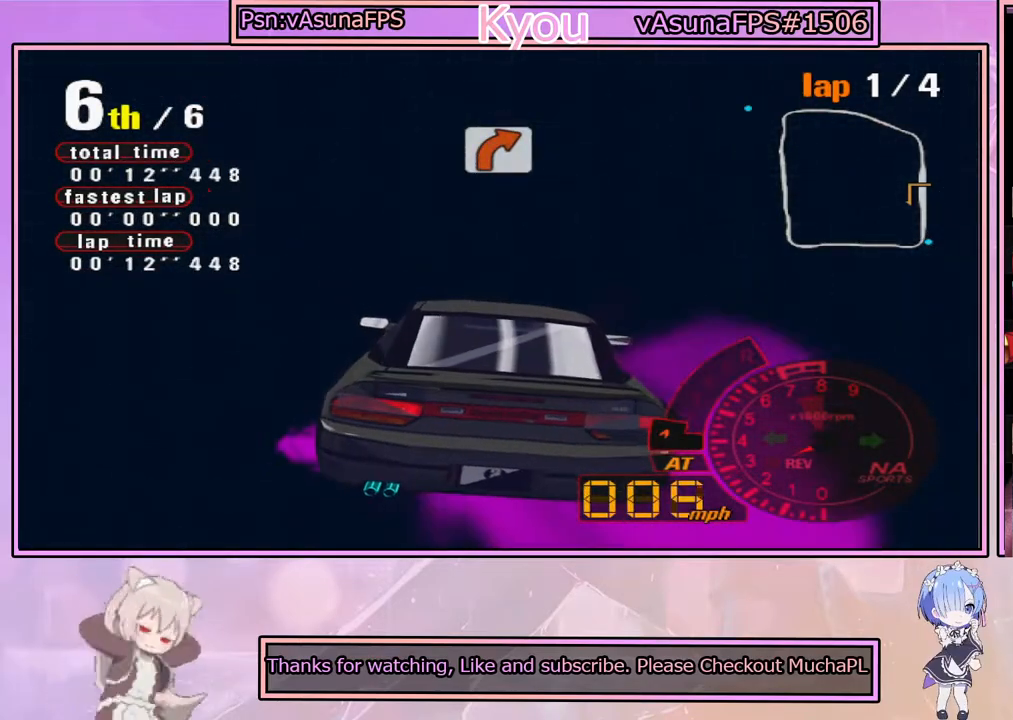
{"buttons": ["CROSS"], "left_stick": "center", "right_stick": "center", "events": []}
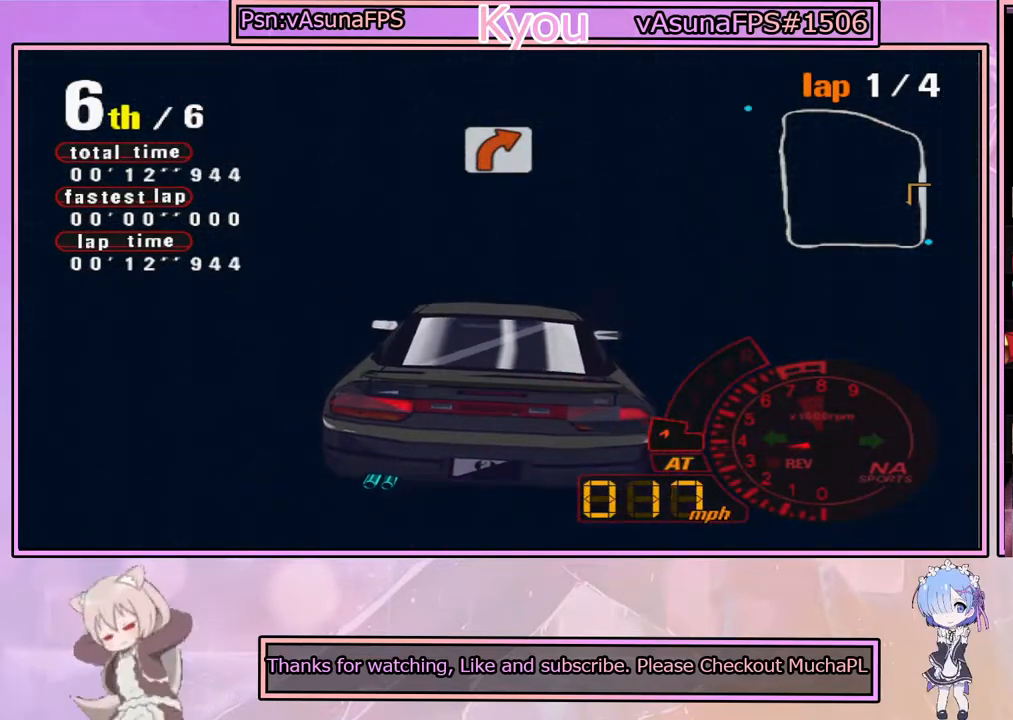
{"buttons": ["CROSS"], "left_stick": "right", "right_stick": "center", "events": [[200, "left_stick", "right"]]}
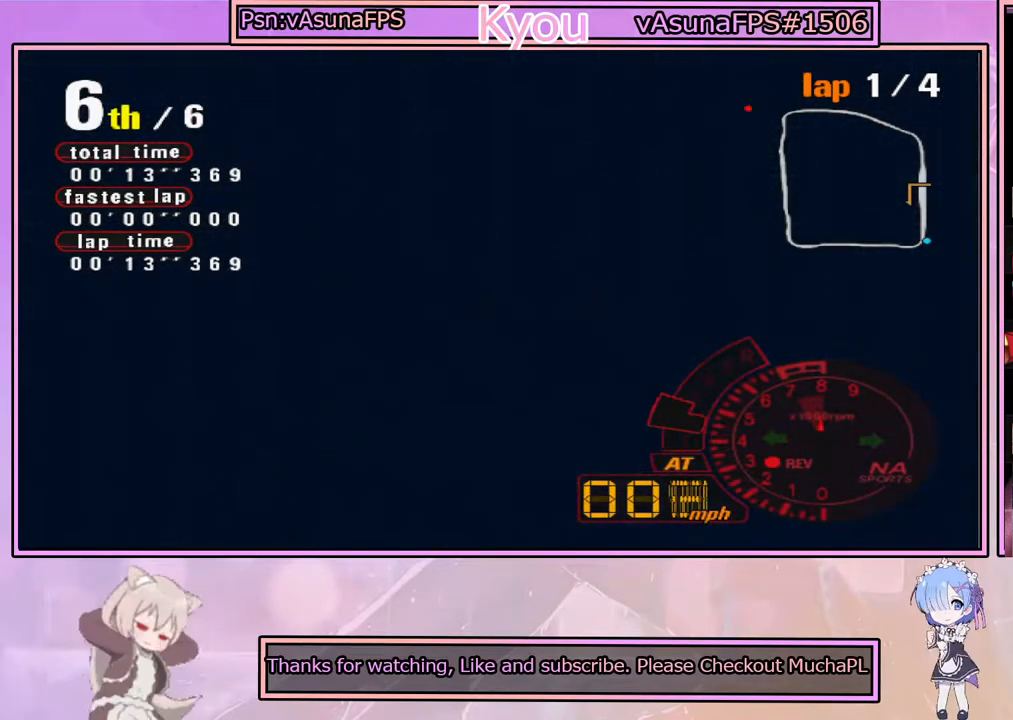
{"buttons": ["CROSS"], "left_stick": "left", "right_stick": "center", "events": [[167, "left_stick", "center"], [483, "left_stick", "left"]]}
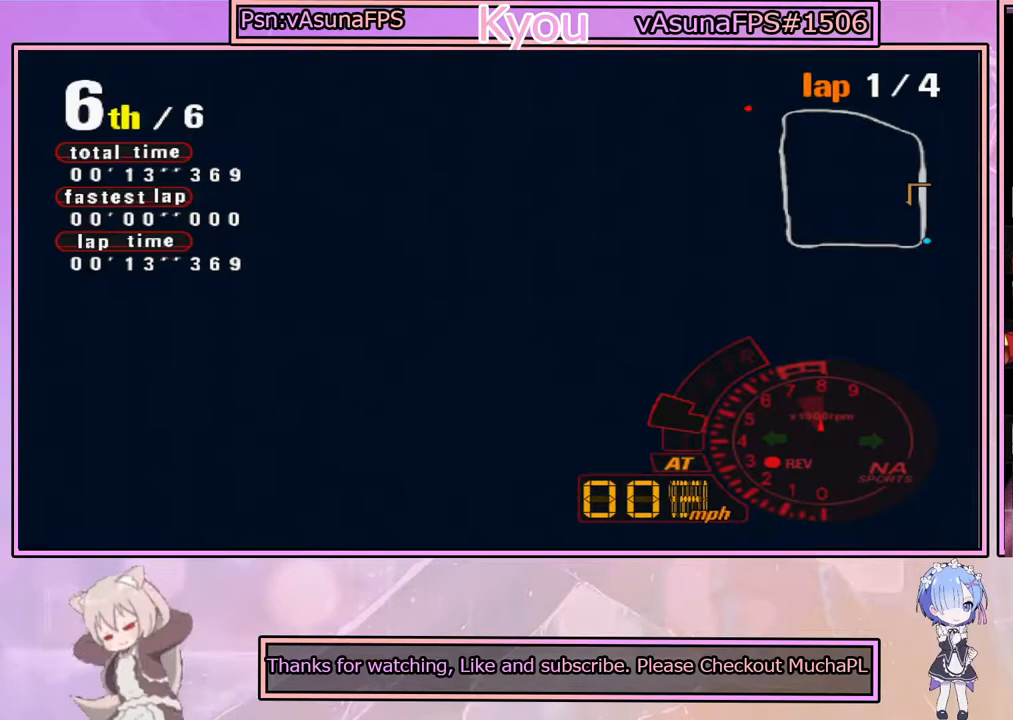
{"buttons": [], "left_stick": "center", "right_stick": "center", "events": [[217, "CROSS", "up"], [233, "left_stick", "center"]]}